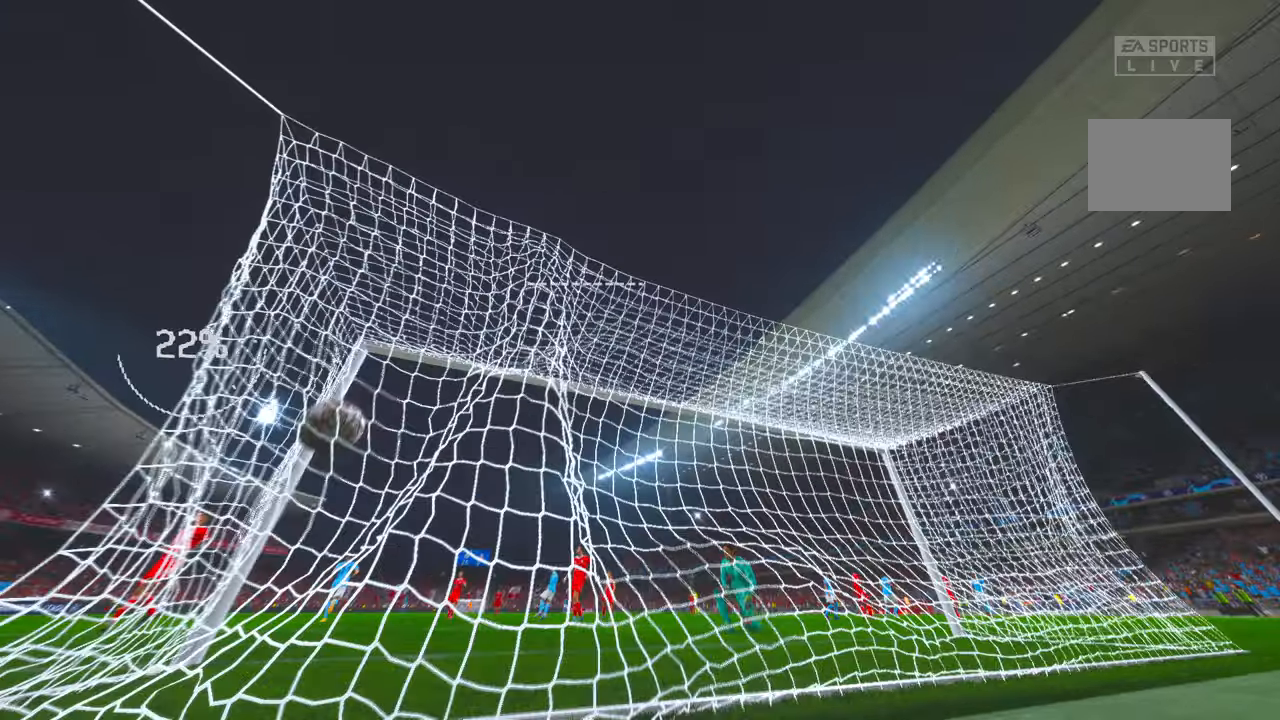
Gameplay with a controller (Xbox layout); each line is a JSON object with the inputs held at the frame after it. "events" lists button and stick changes between this image and that frame as [ms after this image, input, new state], when the widget could be followed in between. Not read: L3 R3.
{"buttons": ["R2"], "left_stick": "center", "right_stick": "center", "events": [[234, "R2", "down"]]}
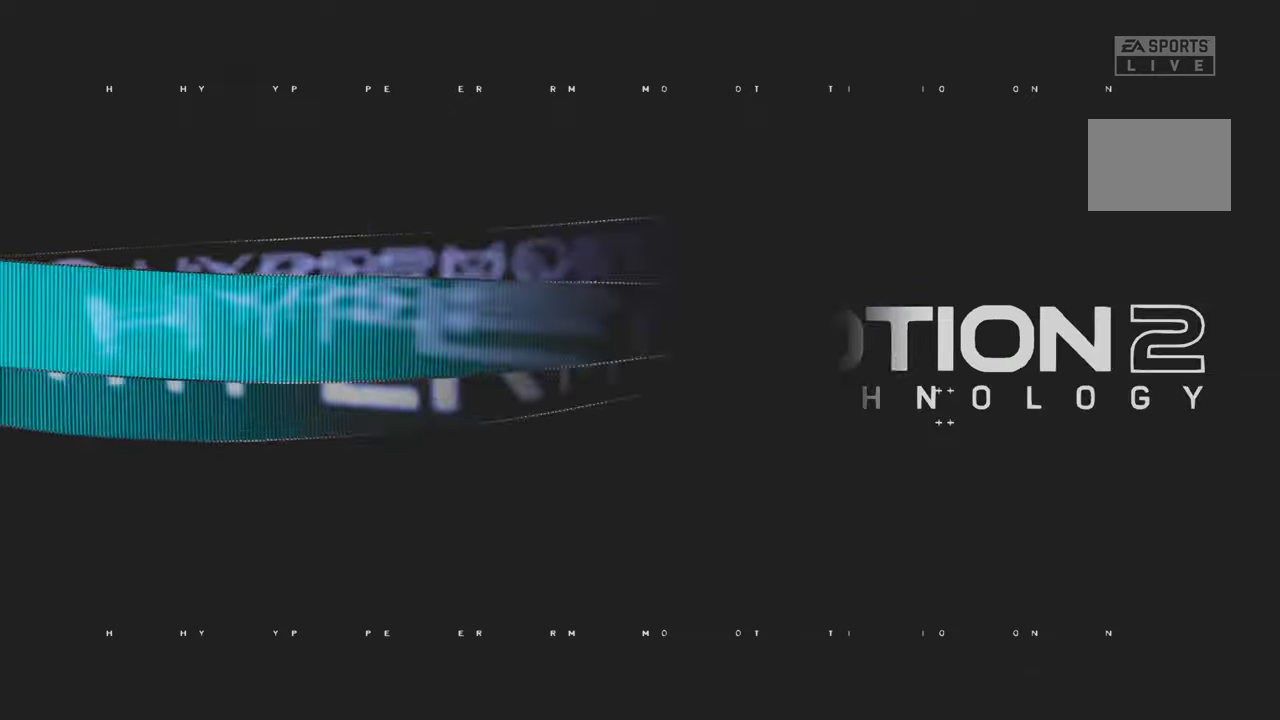
{"buttons": ["R2"], "left_stick": "center", "right_stick": "center", "events": []}
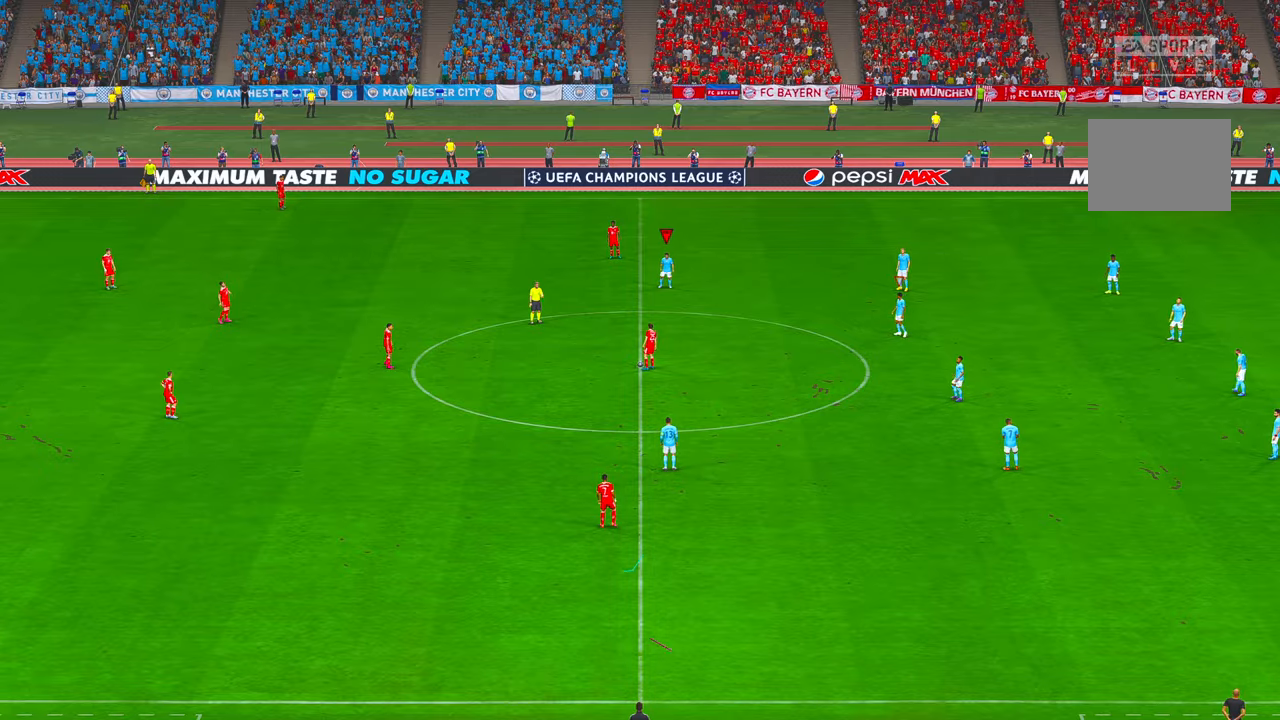
{"buttons": ["R2"], "left_stick": "center", "right_stick": "center", "events": []}
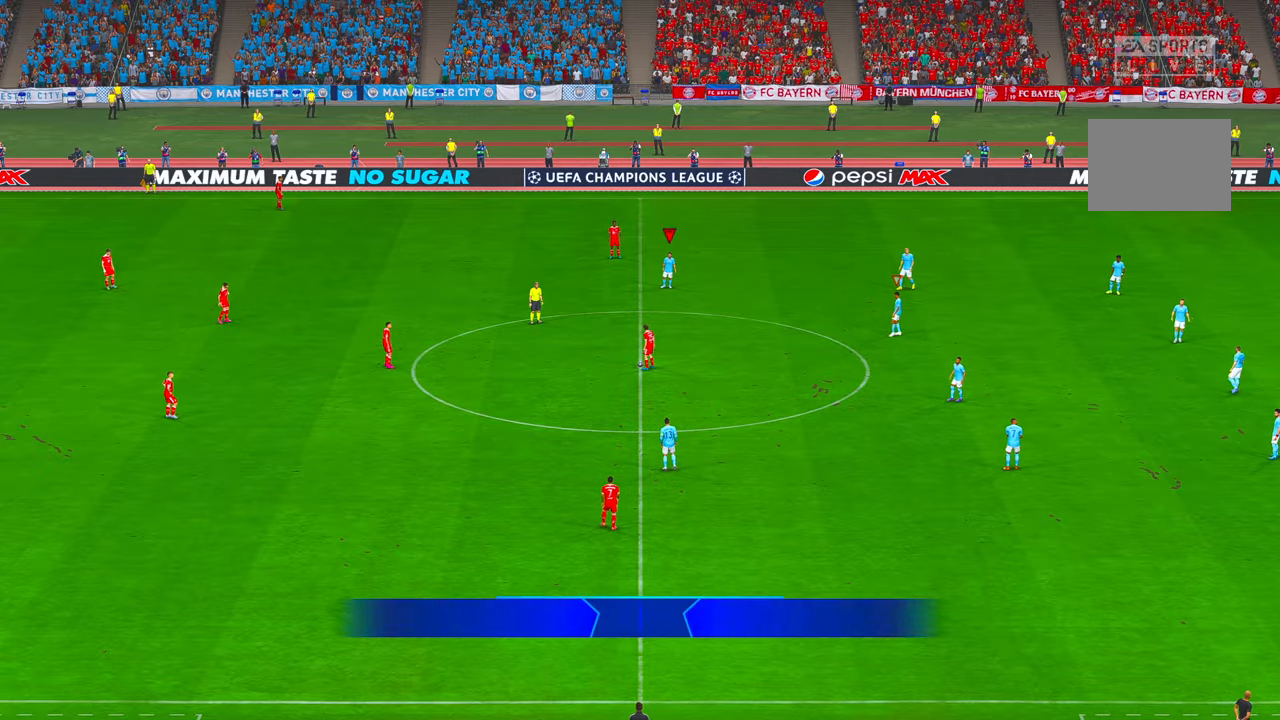
{"buttons": ["R2"], "left_stick": "down-left", "right_stick": "center", "events": [[200, "left_stick", "down-left"]]}
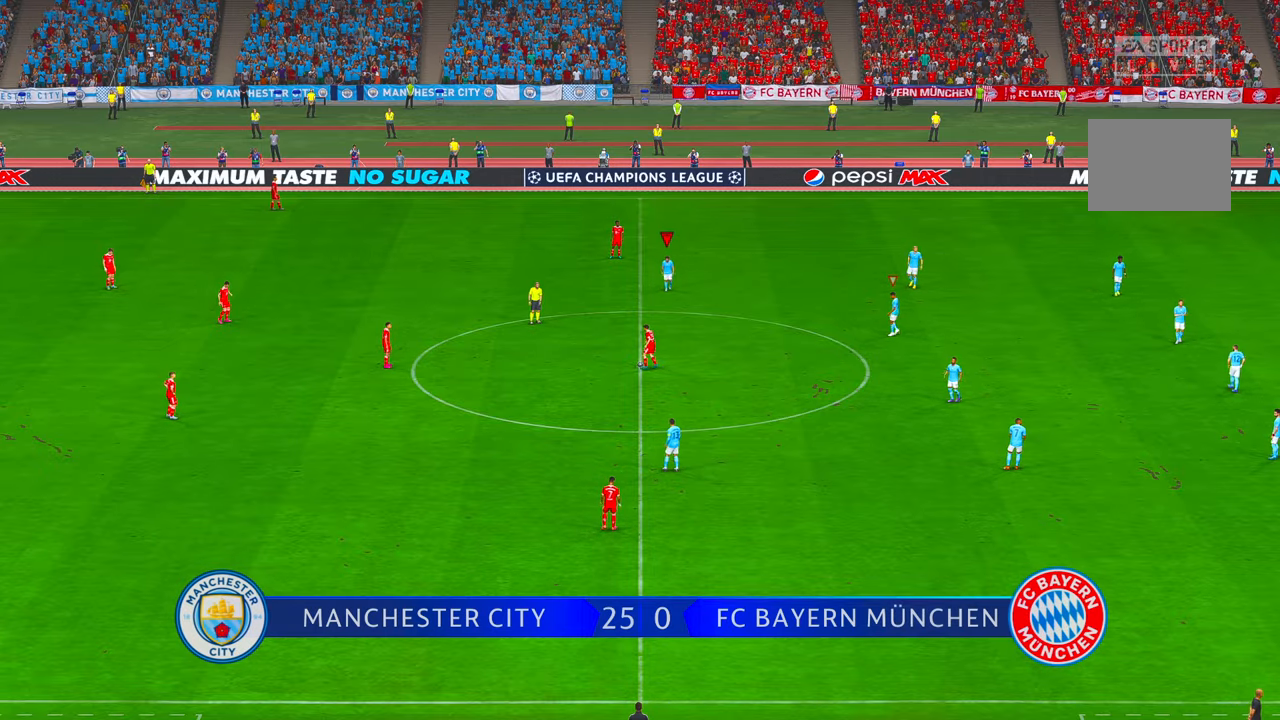
{"buttons": ["R2"], "left_stick": "center", "right_stick": "center", "events": [[167, "left_stick", "center"]]}
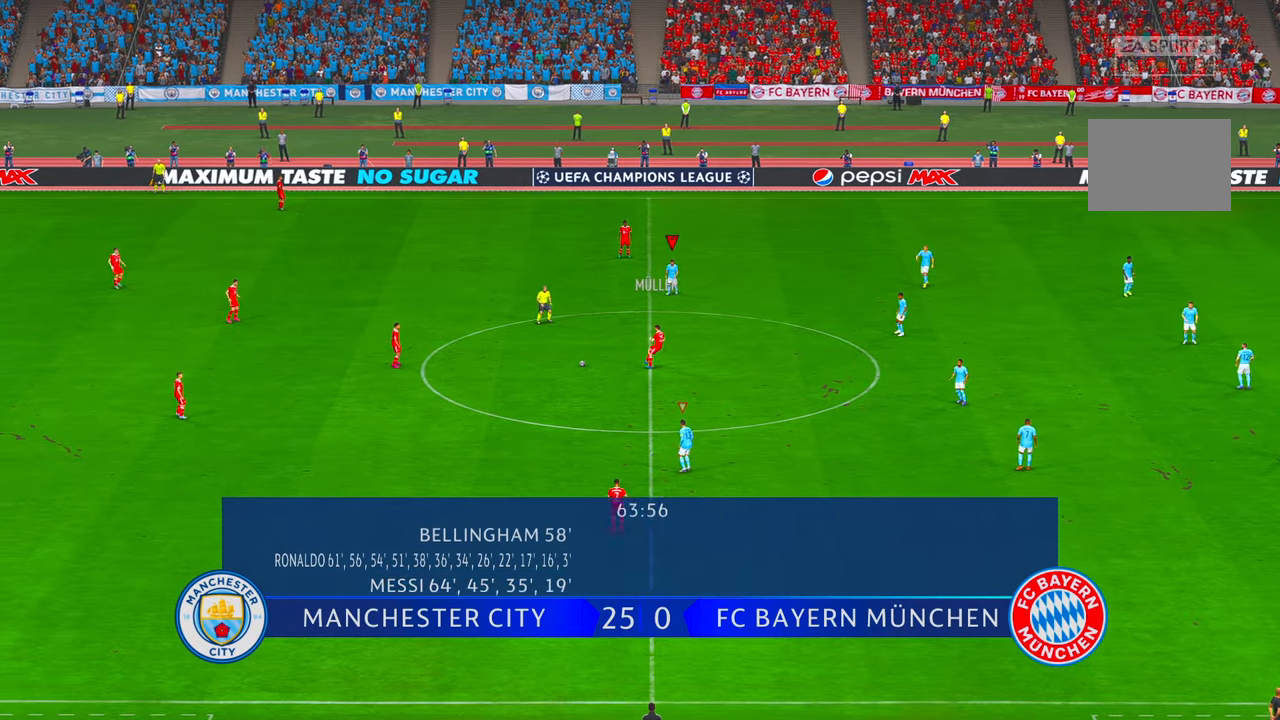
{"buttons": ["R2"], "left_stick": "down-left", "right_stick": "center", "events": [[117, "left_stick", "down-left"]]}
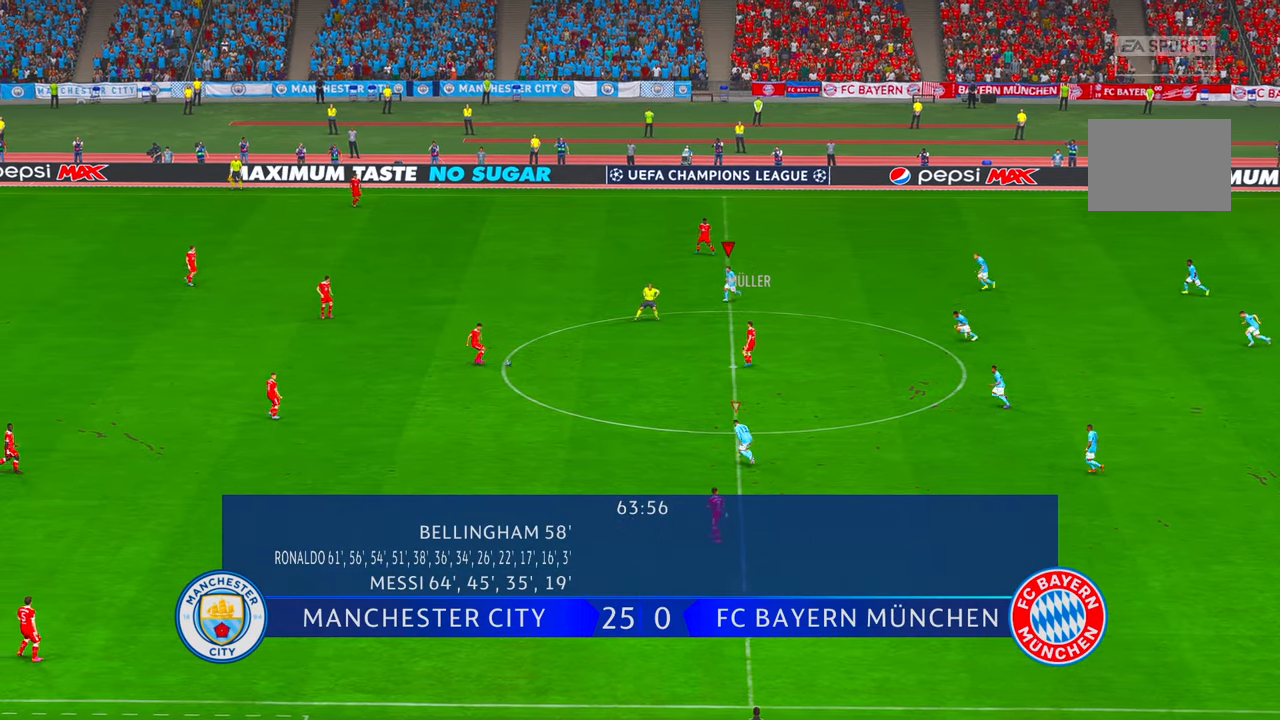
{"buttons": ["R2"], "left_stick": "left", "right_stick": "center", "events": [[100, "left_stick", "left"]]}
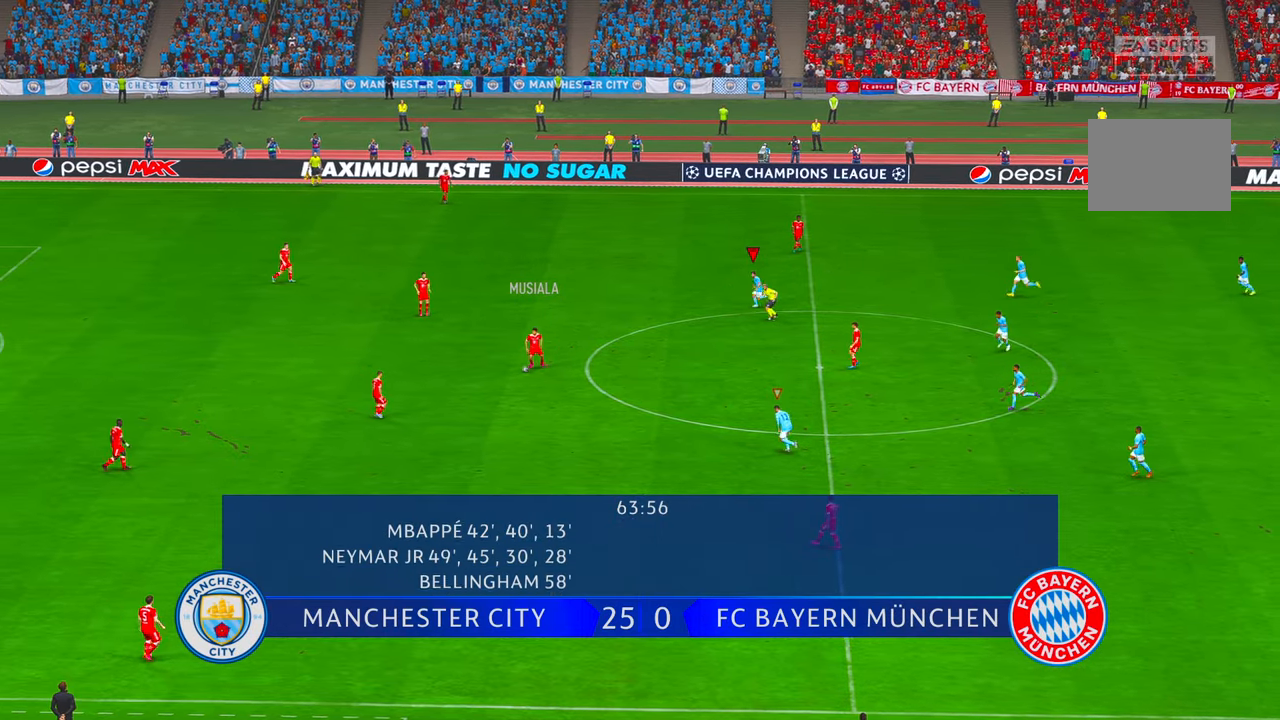
{"buttons": ["L1", "R2"], "left_stick": "left", "right_stick": "center", "events": [[434, "L1", "down"]]}
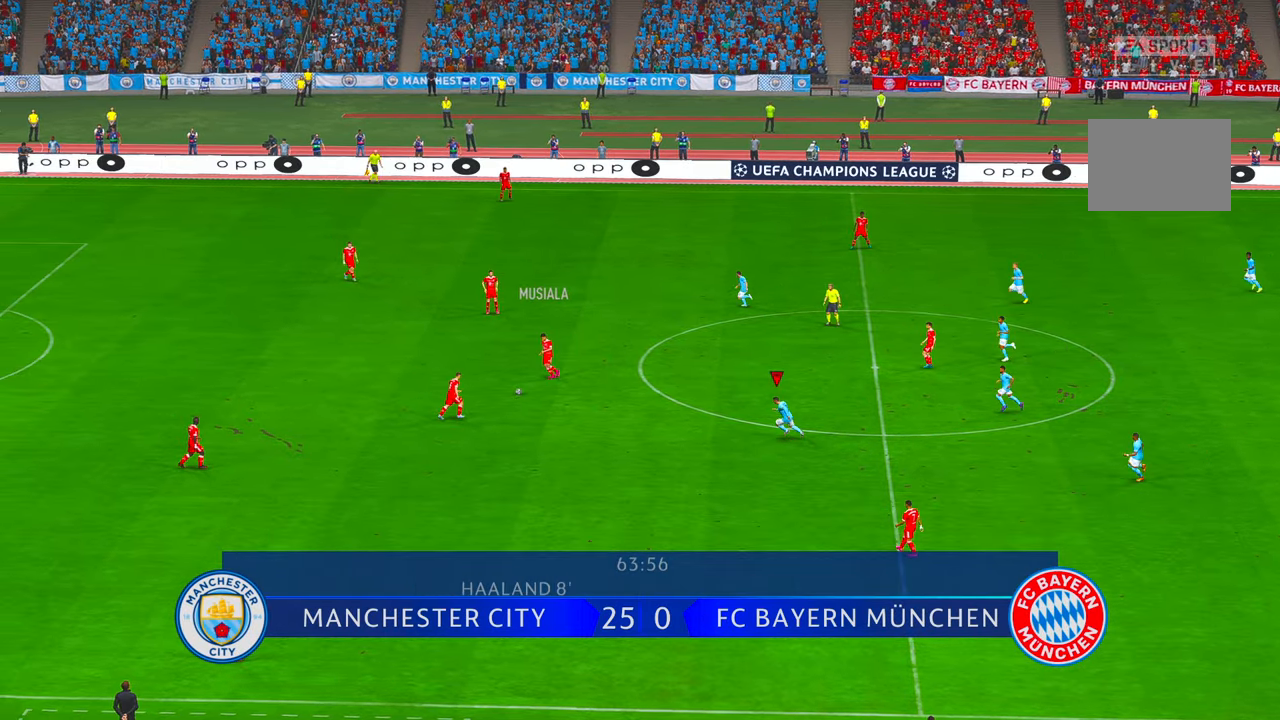
{"buttons": ["R2"], "left_stick": "center", "right_stick": "center", "events": [[34, "L1", "up"], [400, "left_stick", "center"]]}
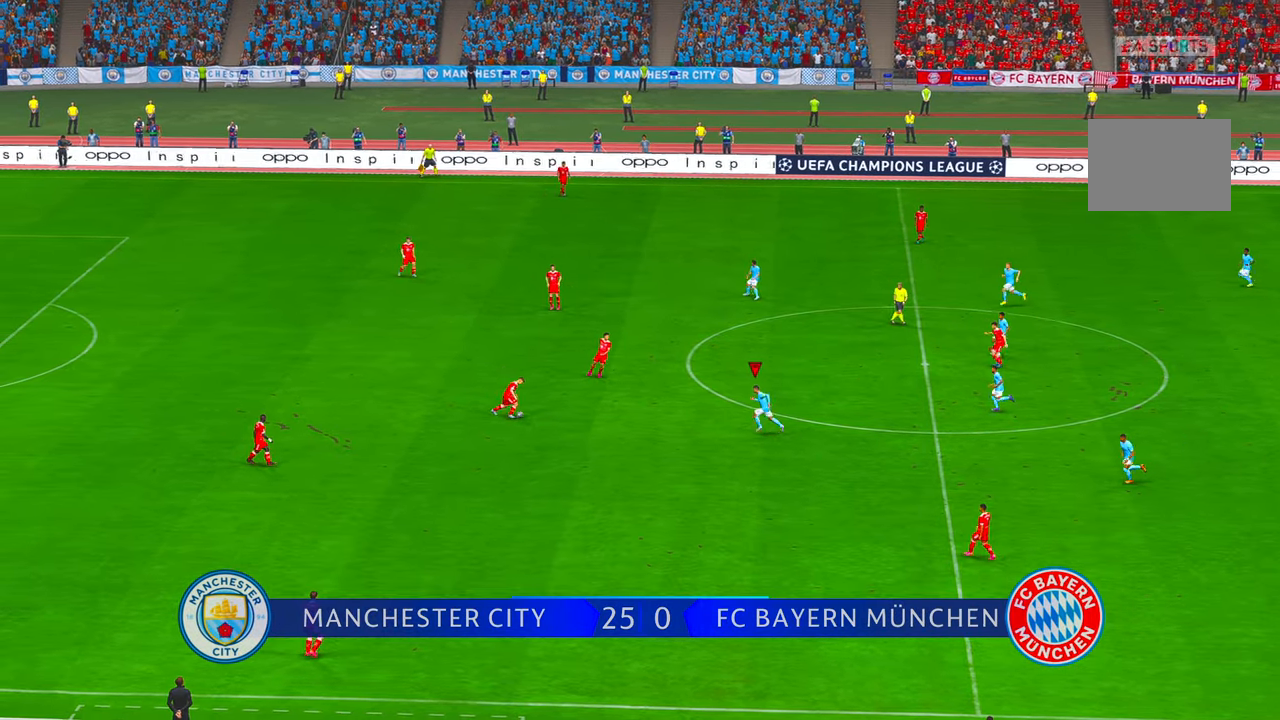
{"buttons": ["R2"], "left_stick": "up", "right_stick": "center", "events": [[484, "left_stick", "up"]]}
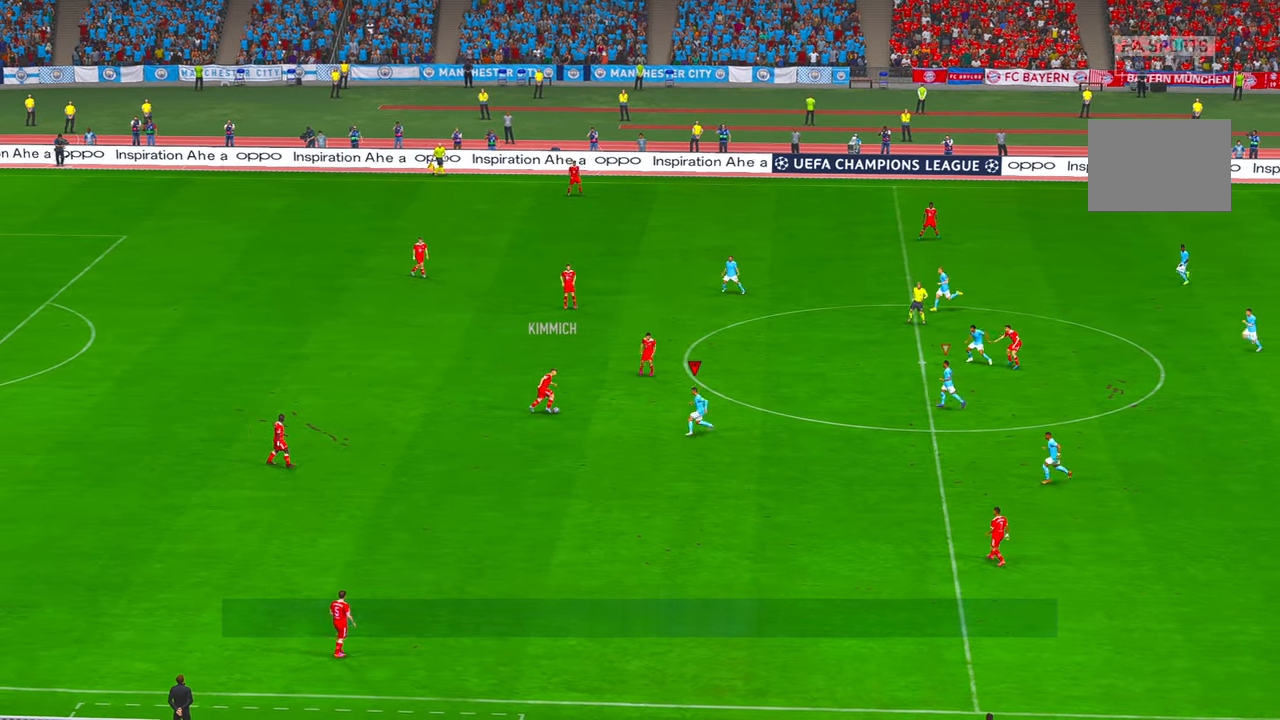
{"buttons": ["R2"], "left_stick": "up", "right_stick": "center", "events": []}
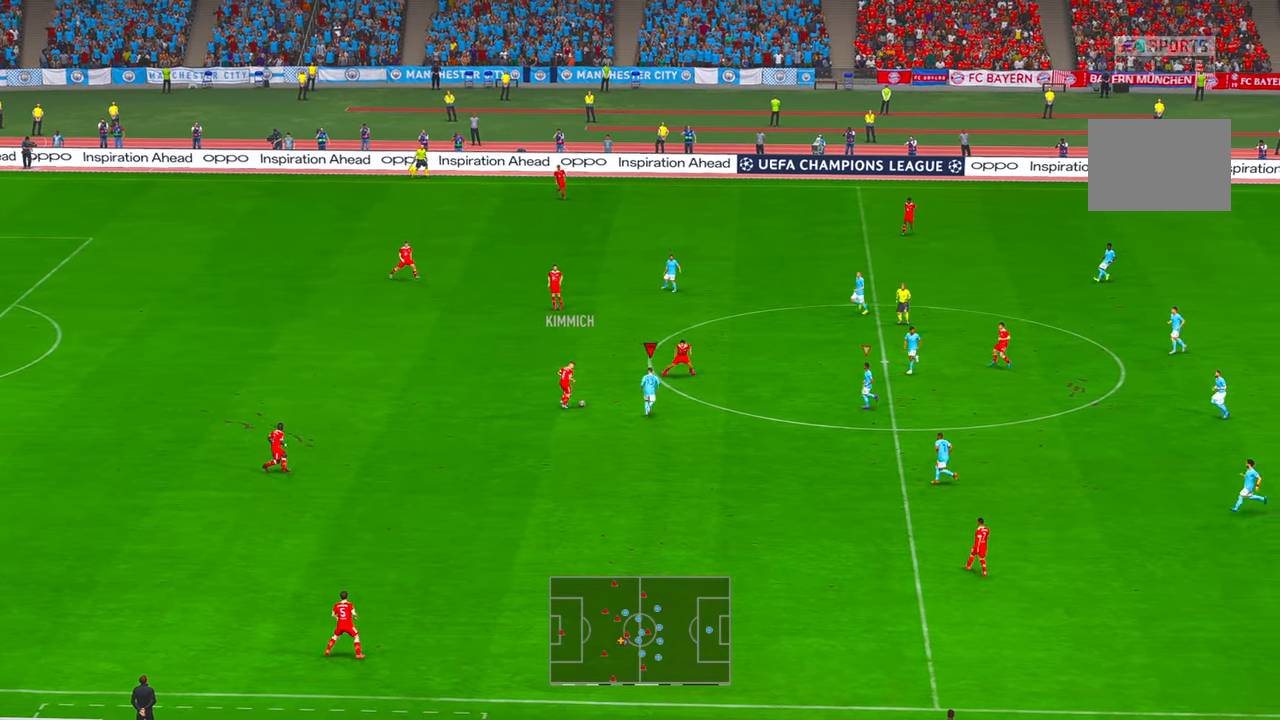
{"buttons": ["R2"], "left_stick": "up", "right_stick": "center", "events": [[84, "left_stick", "up-left"], [267, "left_stick", "up"]]}
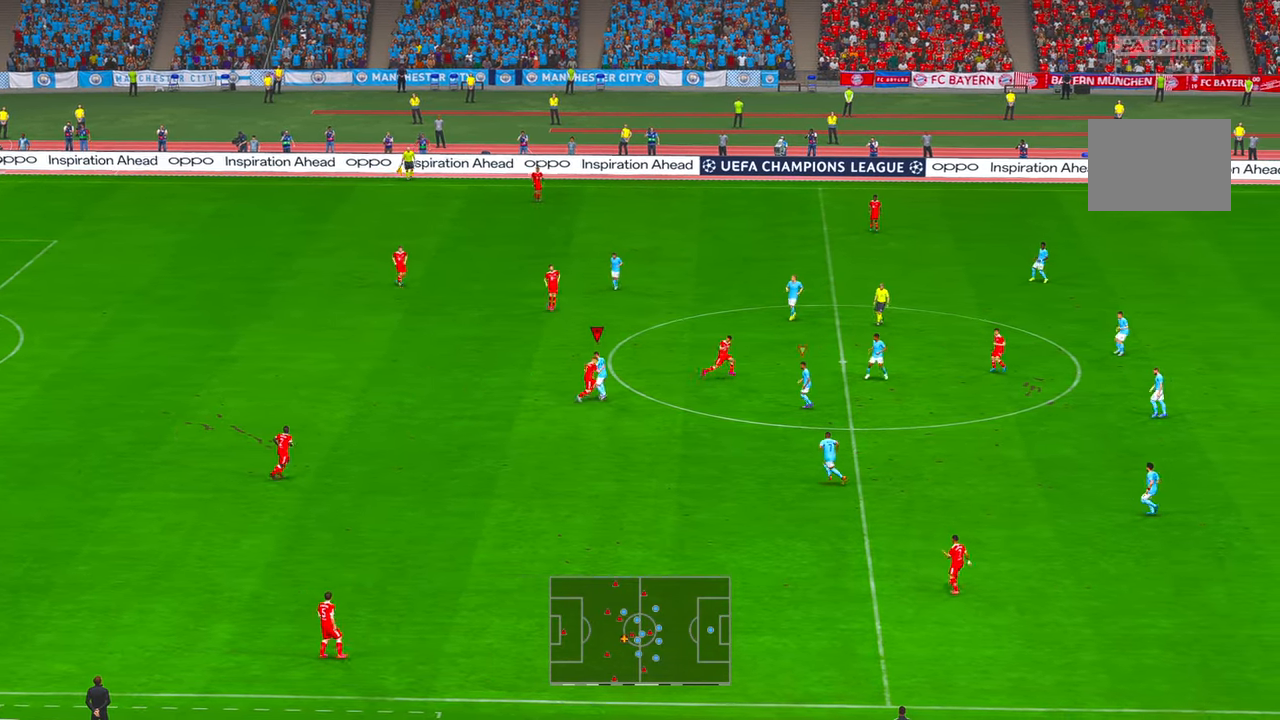
{"buttons": ["R2"], "left_stick": "left", "right_stick": "center", "events": [[167, "left_stick", "up-left"], [417, "left_stick", "left"]]}
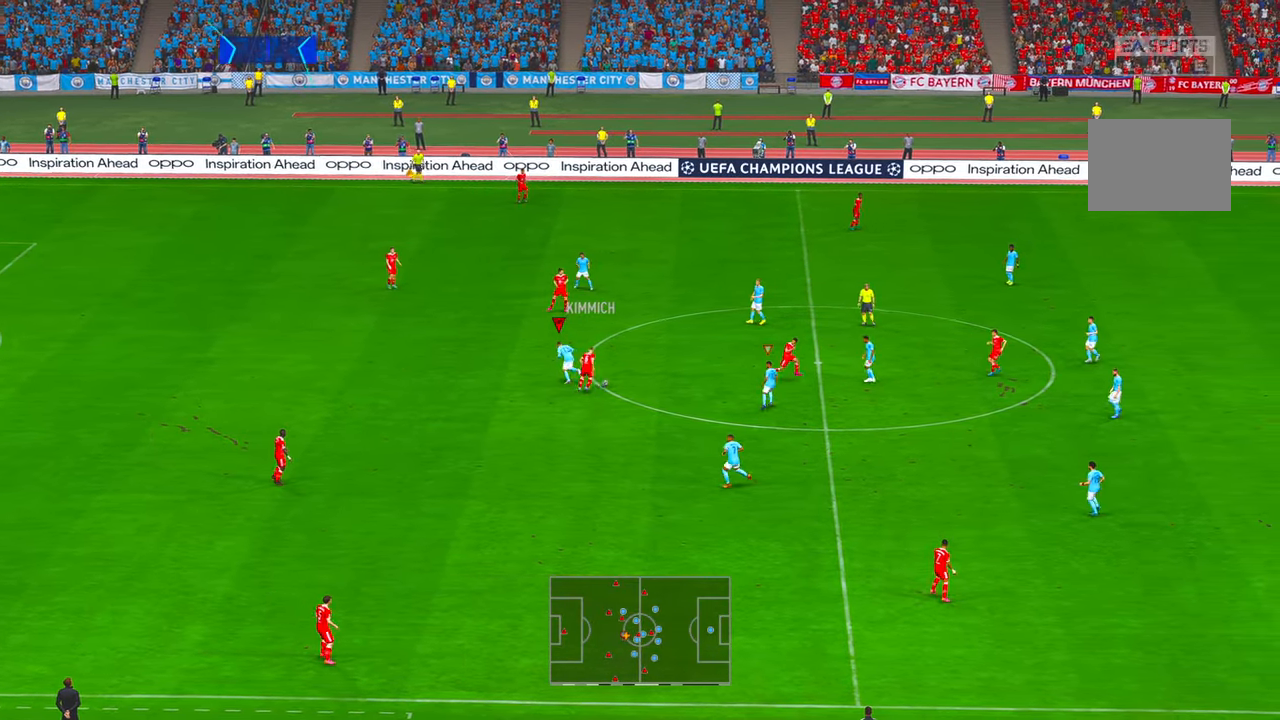
{"buttons": ["R2"], "left_stick": "left", "right_stick": "center", "events": []}
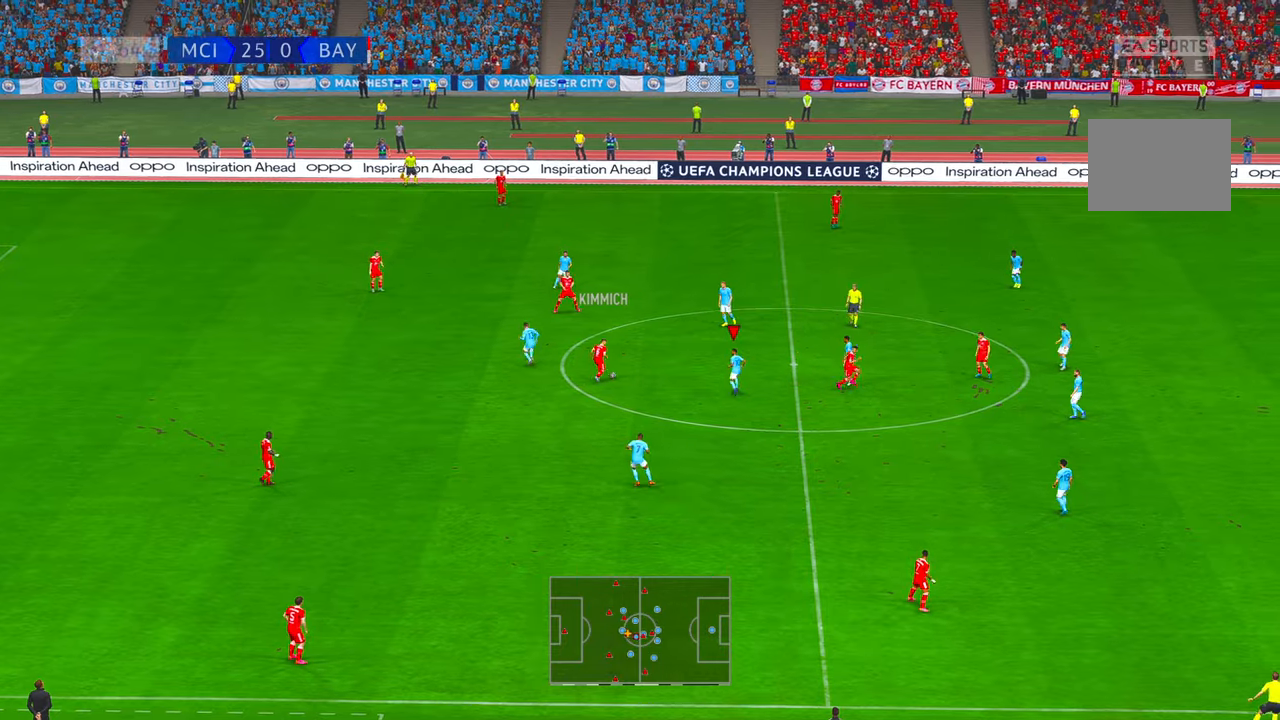
{"buttons": ["R2"], "left_stick": "up-left", "right_stick": "center", "events": [[16, "left_stick", "up-left"]]}
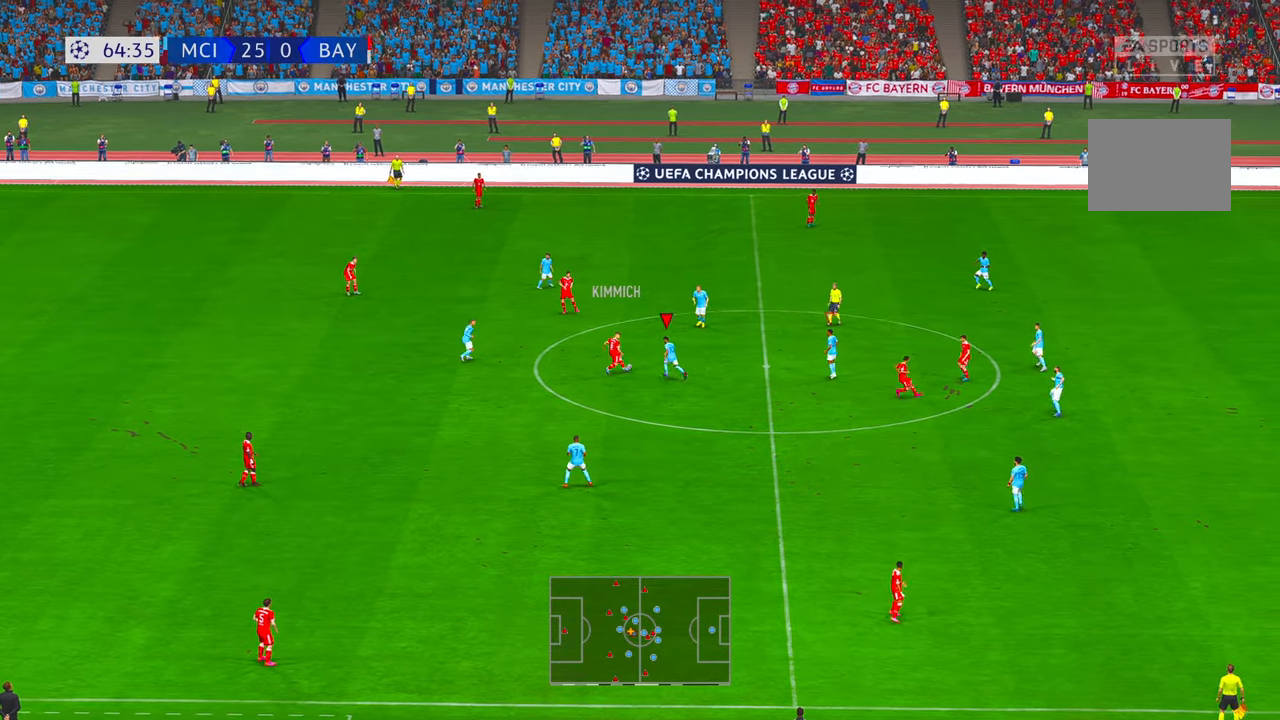
{"buttons": ["R2"], "left_stick": "up-right", "right_stick": "center", "events": [[16, "left_stick", "up"], [50, "A", "down"], [150, "left_stick", "up-right"], [216, "A", "up"]]}
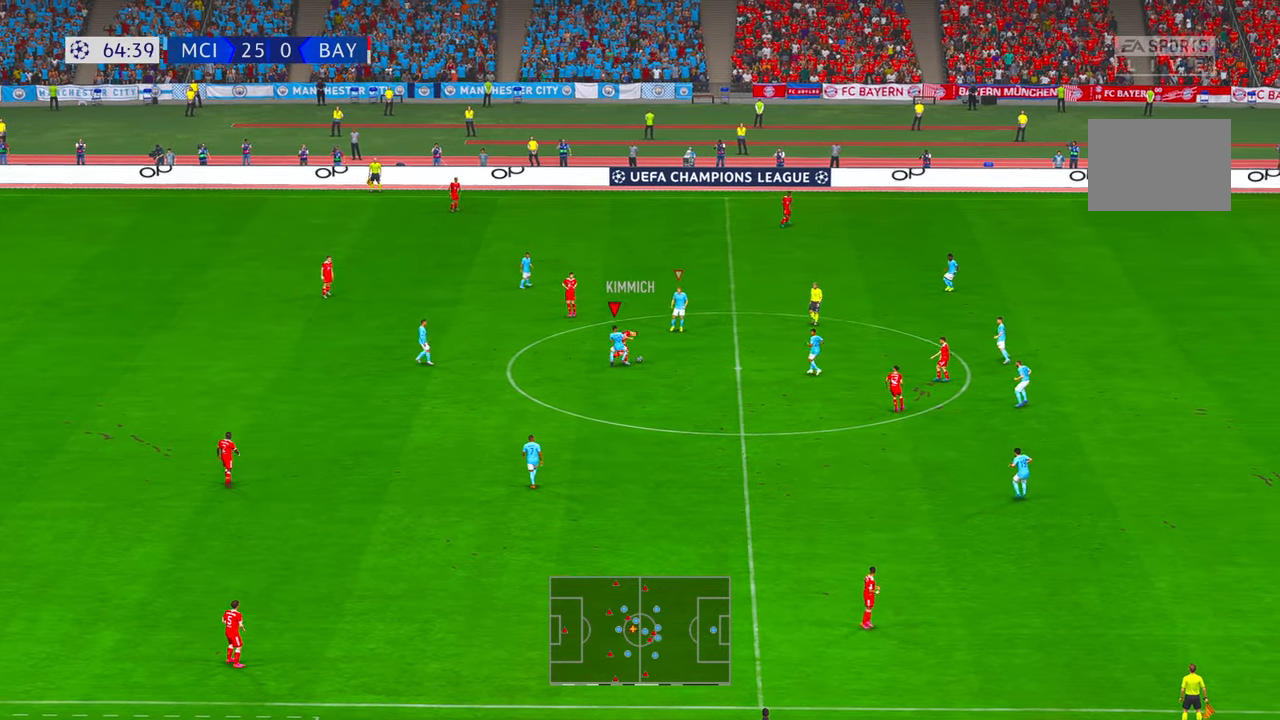
{"buttons": ["R2"], "left_stick": "down", "right_stick": "center", "events": [[283, "left_stick", "down-right"], [350, "left_stick", "down"]]}
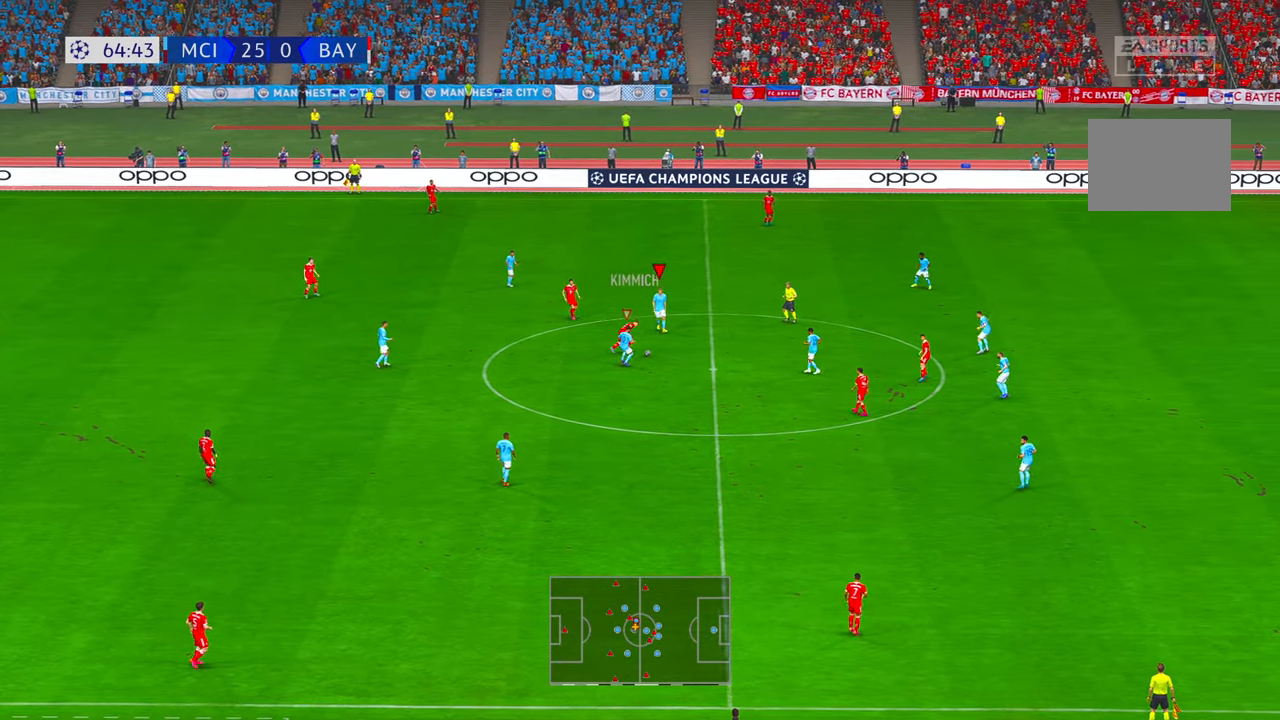
{"buttons": ["R2"], "left_stick": "down-right", "right_stick": "center", "events": [[83, "left_stick", "down-right"]]}
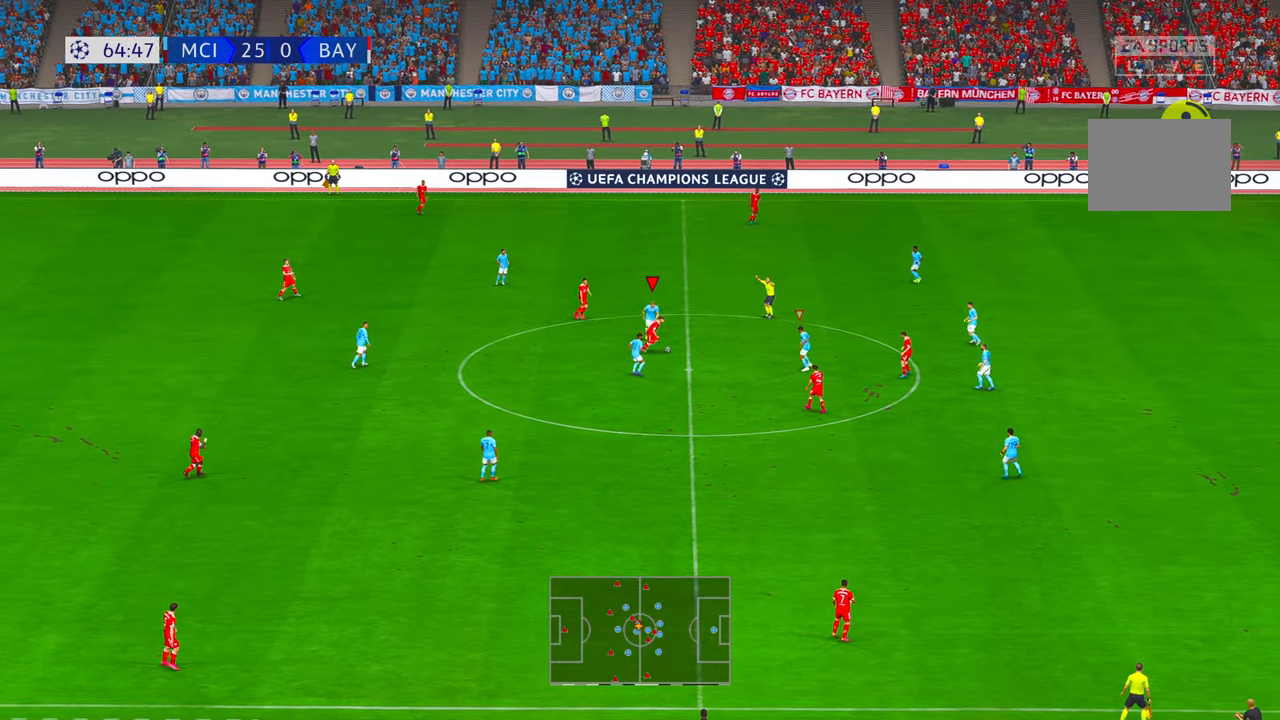
{"buttons": ["R2"], "left_stick": "down-right", "right_stick": "center", "events": []}
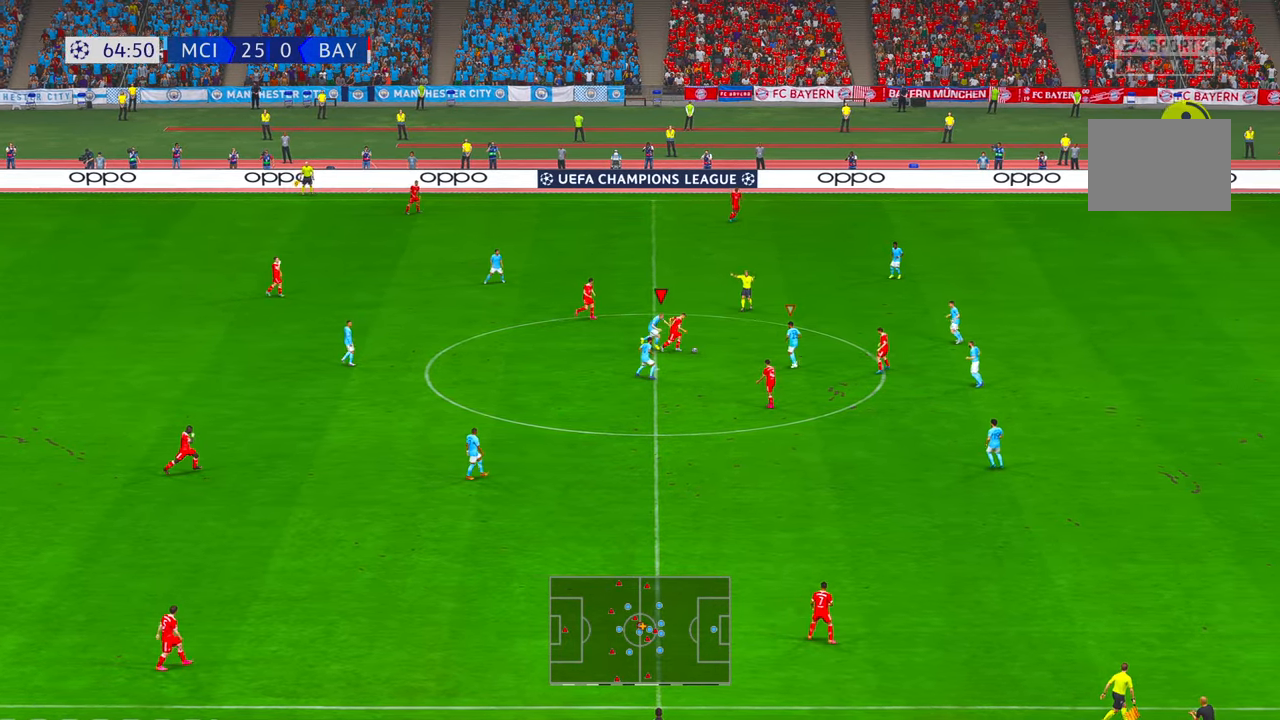
{"buttons": ["R2"], "left_stick": "right", "right_stick": "center", "events": [[83, "left_stick", "right"]]}